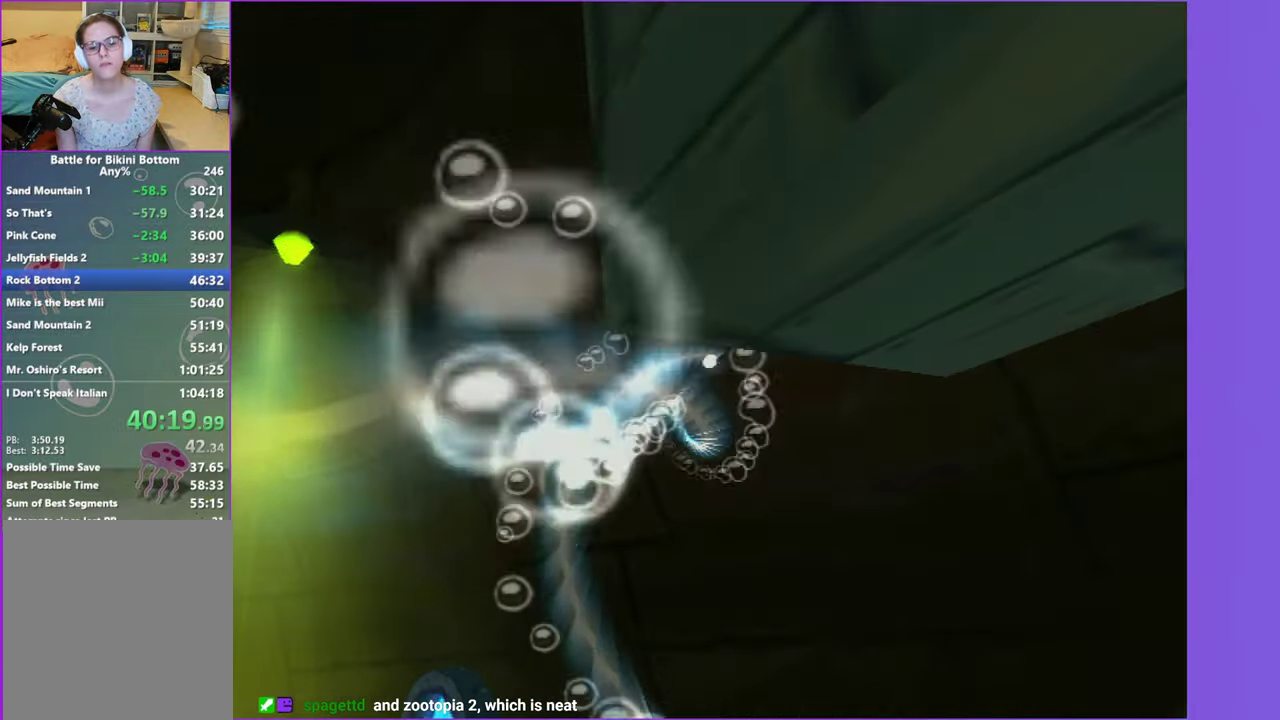
Gameplay with a controller (Xbox layout); each line is a JSON object with the inputs held at the frame after it. "events" lists button and stick changes between this image and that frame as [ms after this image, input, new state], when the widget could be followed in between. Not read: L3 R3.
{"buttons": [], "left_stick": "center", "right_stick": "center", "events": [[184, "L2", "down"], [317, "L2", "up"]]}
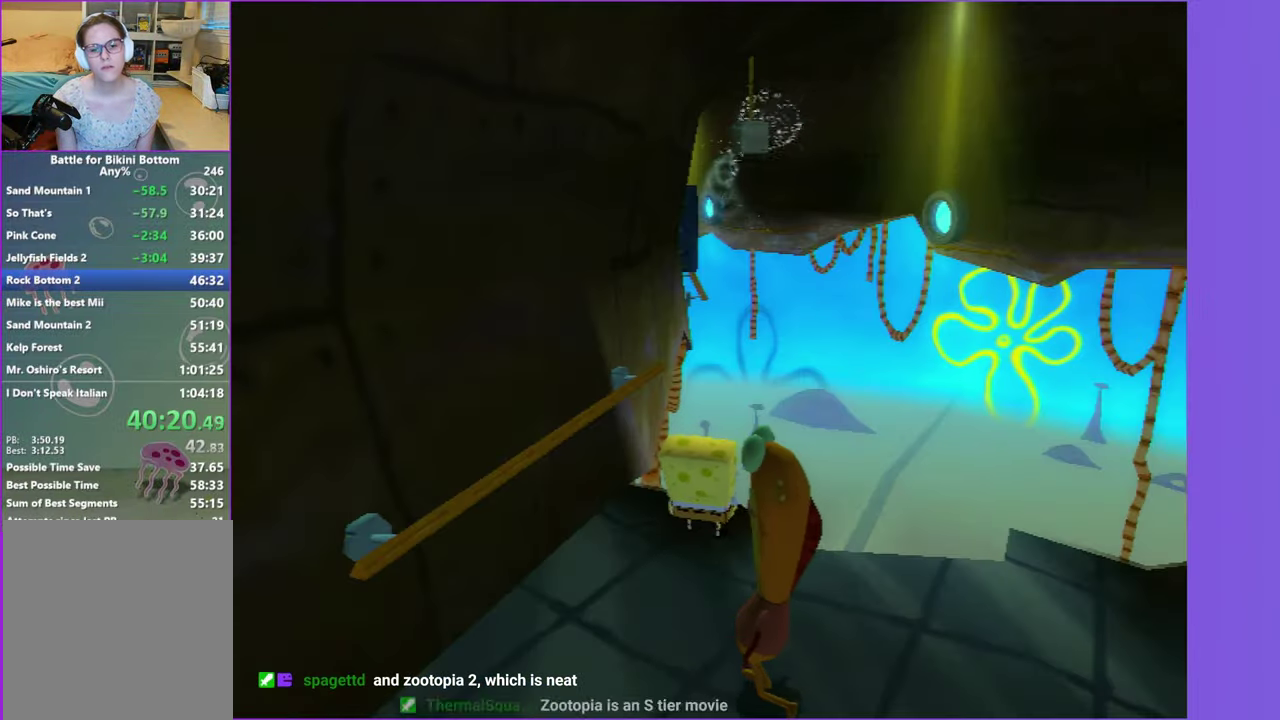
{"buttons": [], "left_stick": "center", "right_stick": "center", "events": [[17, "L2", "down"], [150, "L2", "up"]]}
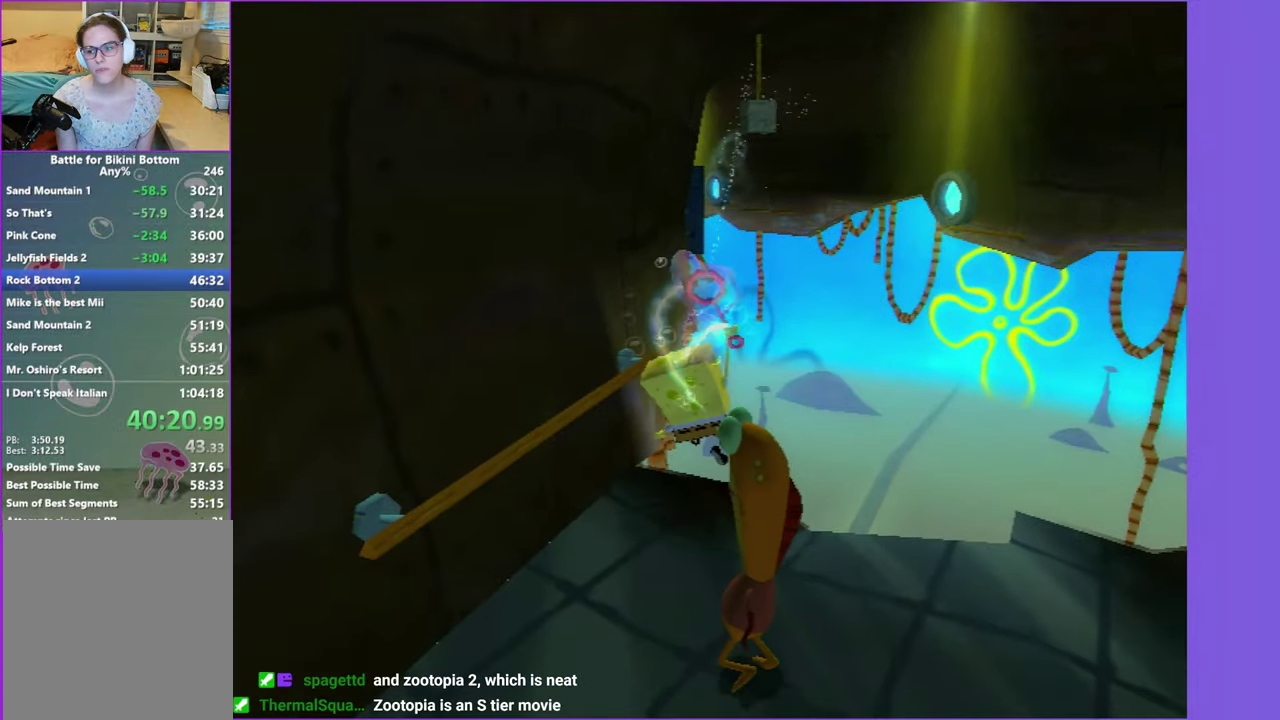
{"buttons": [], "left_stick": "up", "right_stick": "center", "events": [[434, "left_stick", "down"], [484, "left_stick", "up"]]}
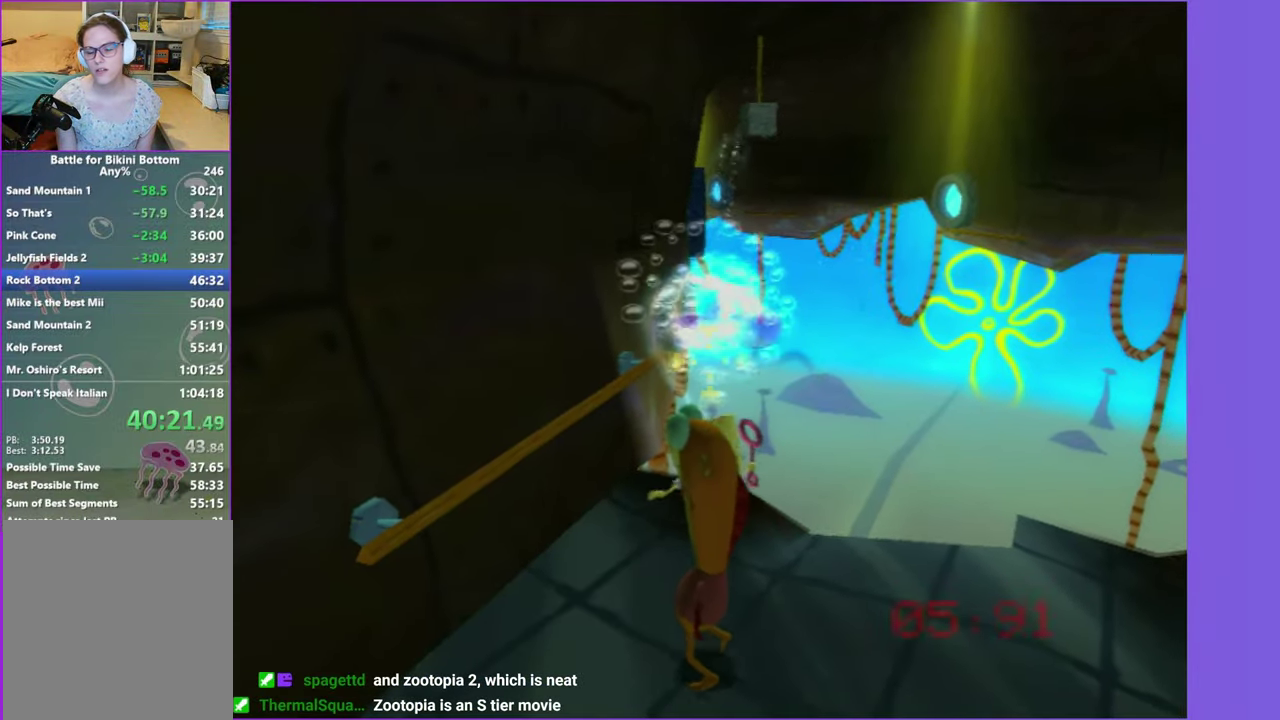
{"buttons": [], "left_stick": "center", "right_stick": "center", "events": [[50, "left_stick", "up-left"], [167, "left_stick", "center"]]}
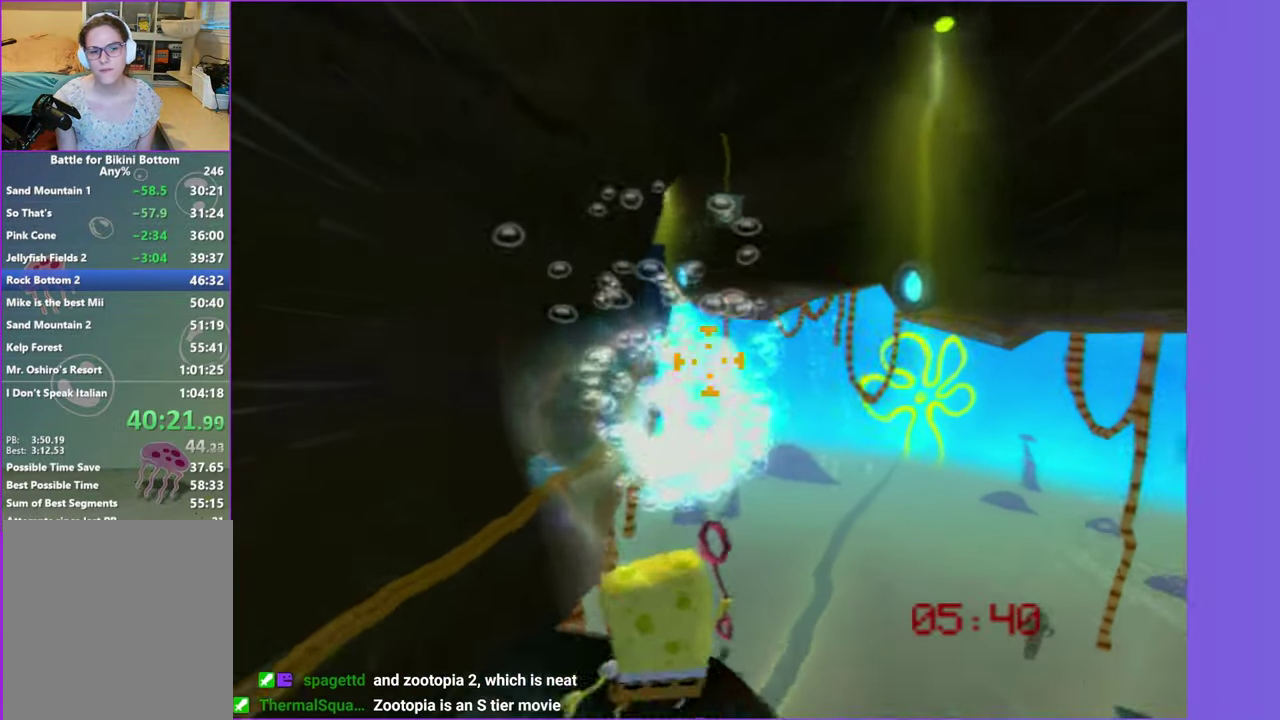
{"buttons": [], "left_stick": "center", "right_stick": "center", "events": [[117, "left_stick", "right"], [334, "left_stick", "center"]]}
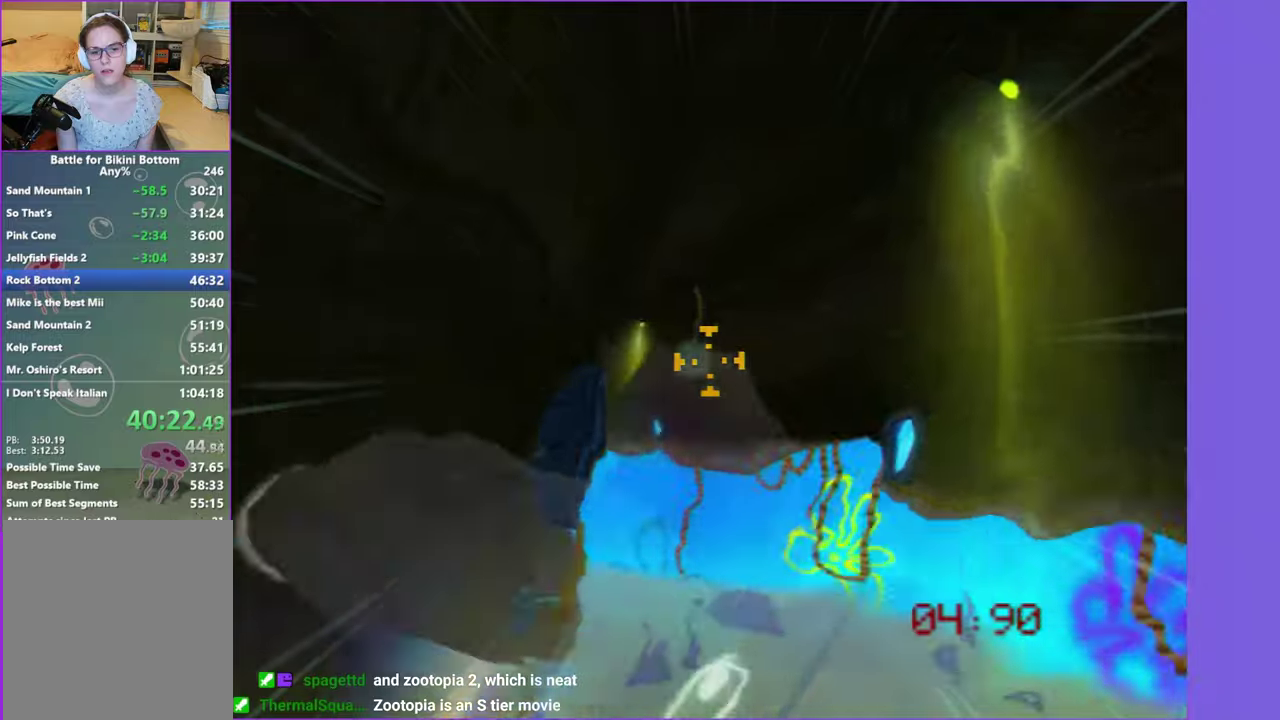
{"buttons": [], "left_stick": "center", "right_stick": "center", "events": [[216, "left_stick", "right"], [350, "left_stick", "center"]]}
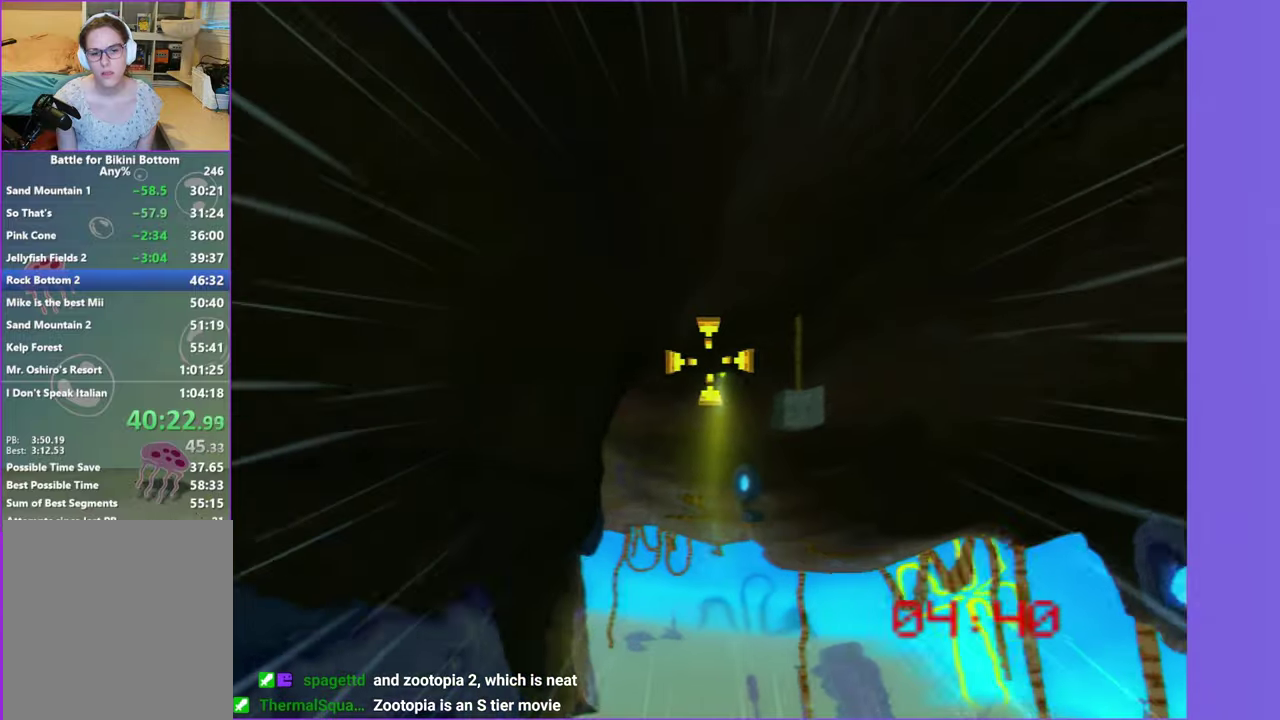
{"buttons": [], "left_stick": "right", "right_stick": "center", "events": [[33, "left_stick", "up-right"], [250, "left_stick", "center"], [366, "left_stick", "right"]]}
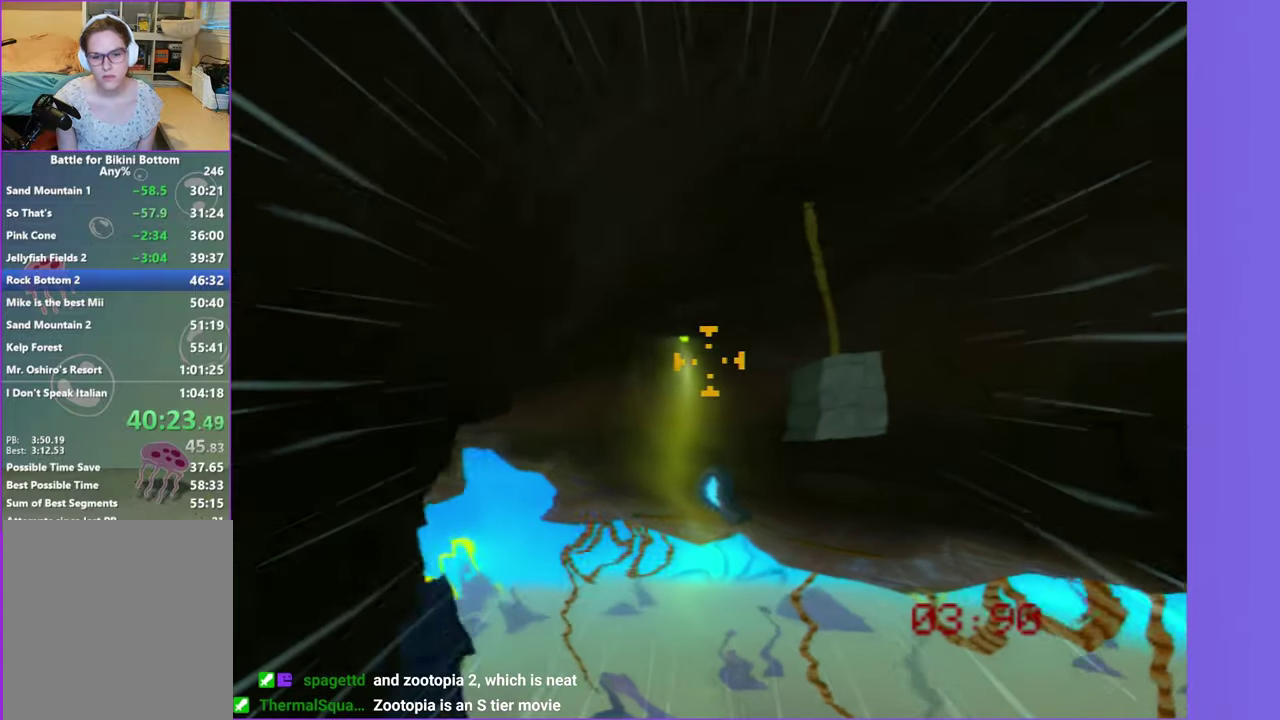
{"buttons": [], "left_stick": "up-right", "right_stick": "center", "events": [[66, "left_stick", "up-right"]]}
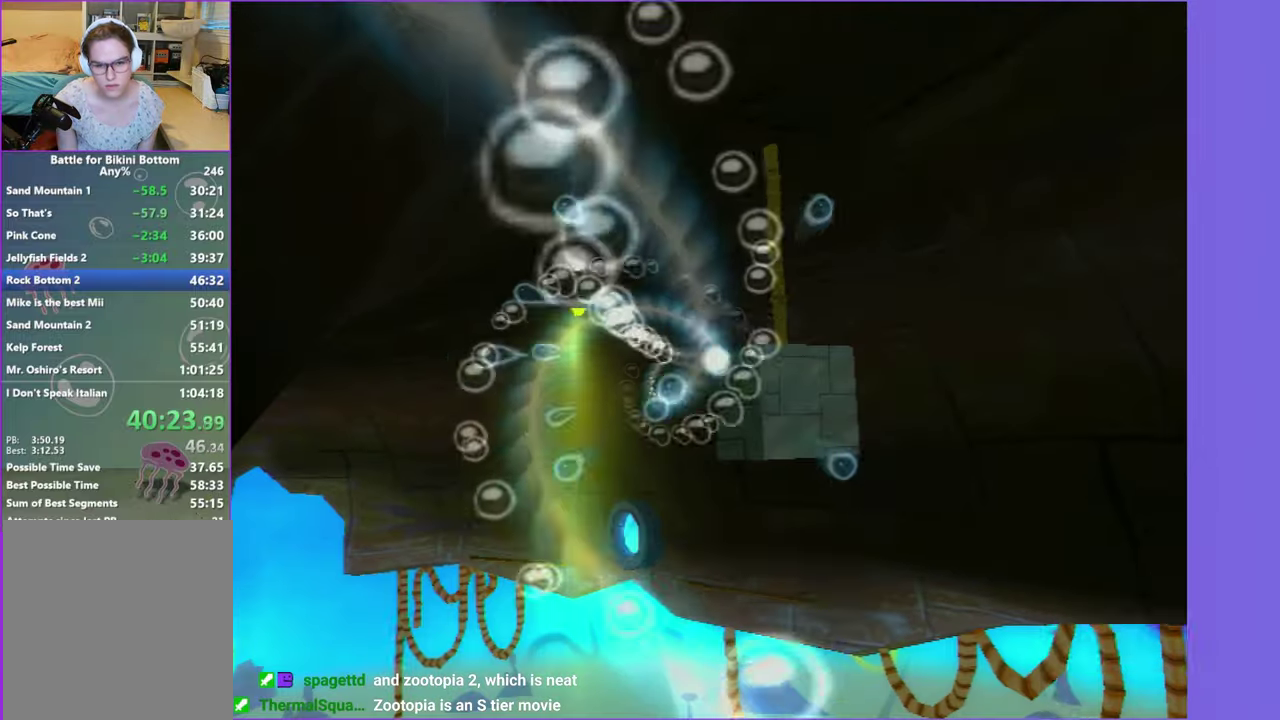
{"buttons": [], "left_stick": "center", "right_stick": "center", "events": [[166, "left_stick", "right"], [216, "left_stick", "center"]]}
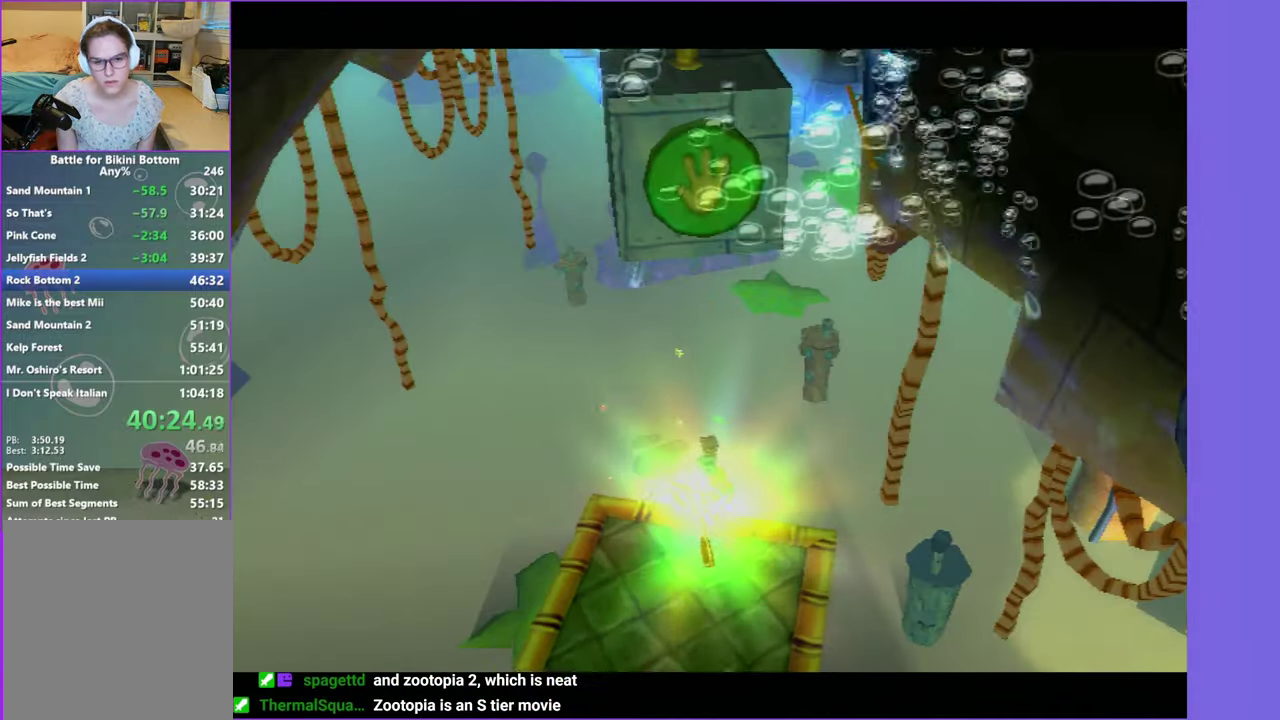
{"buttons": ["A"], "left_stick": "center", "right_stick": "center", "events": [[250, "A", "down"], [400, "A", "up"], [466, "A", "down"]]}
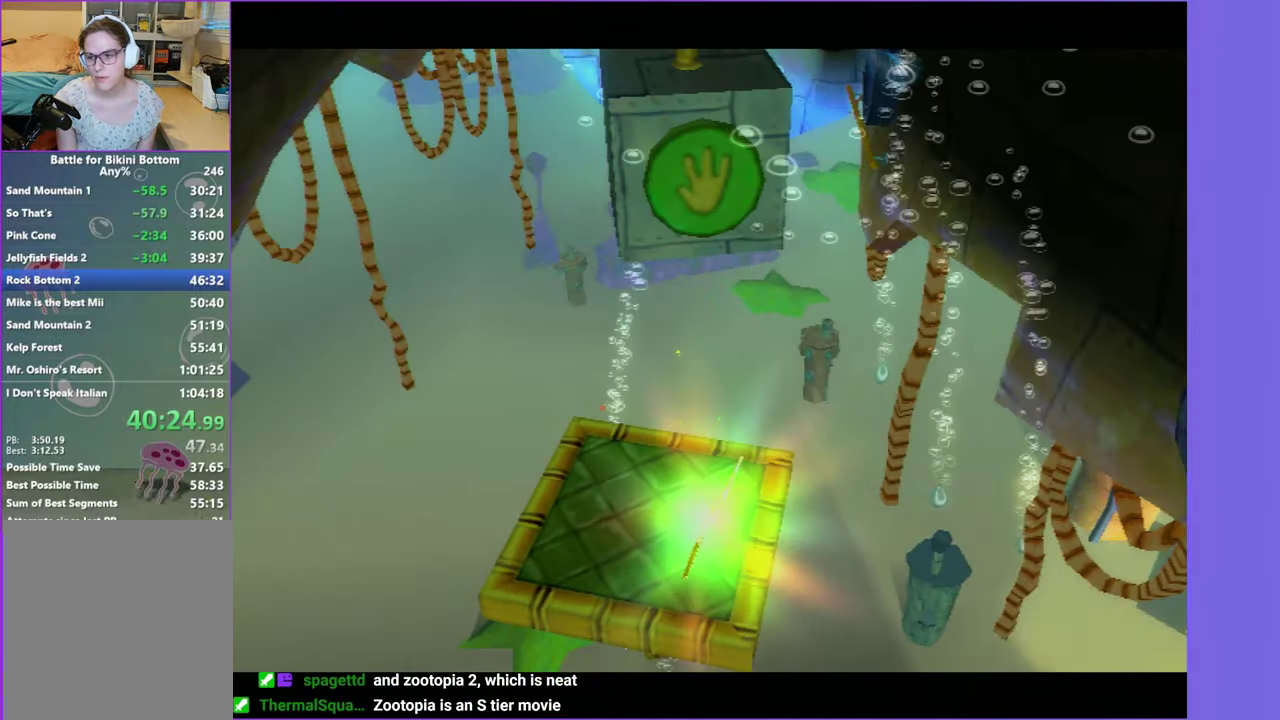
{"buttons": [], "left_stick": "center", "right_stick": "center", "events": [[50, "A", "up"], [150, "A", "down"], [216, "A", "up"]]}
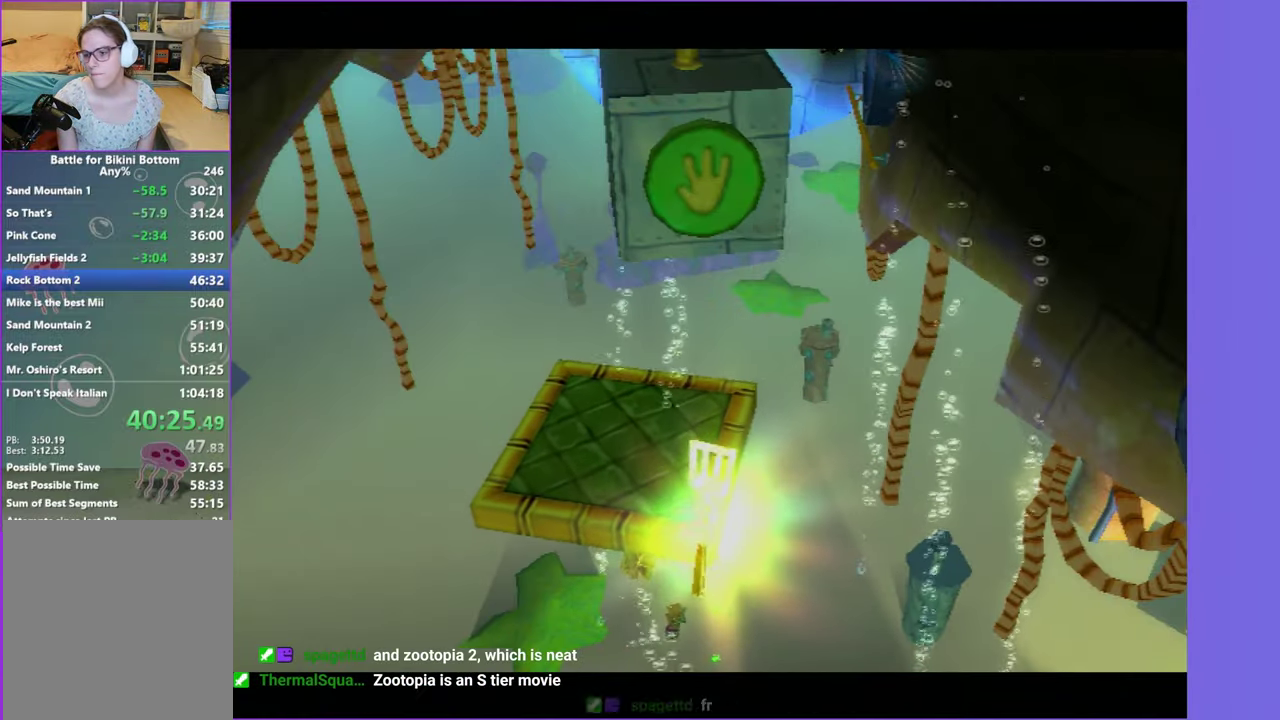
{"buttons": [], "left_stick": "center", "right_stick": "center", "events": []}
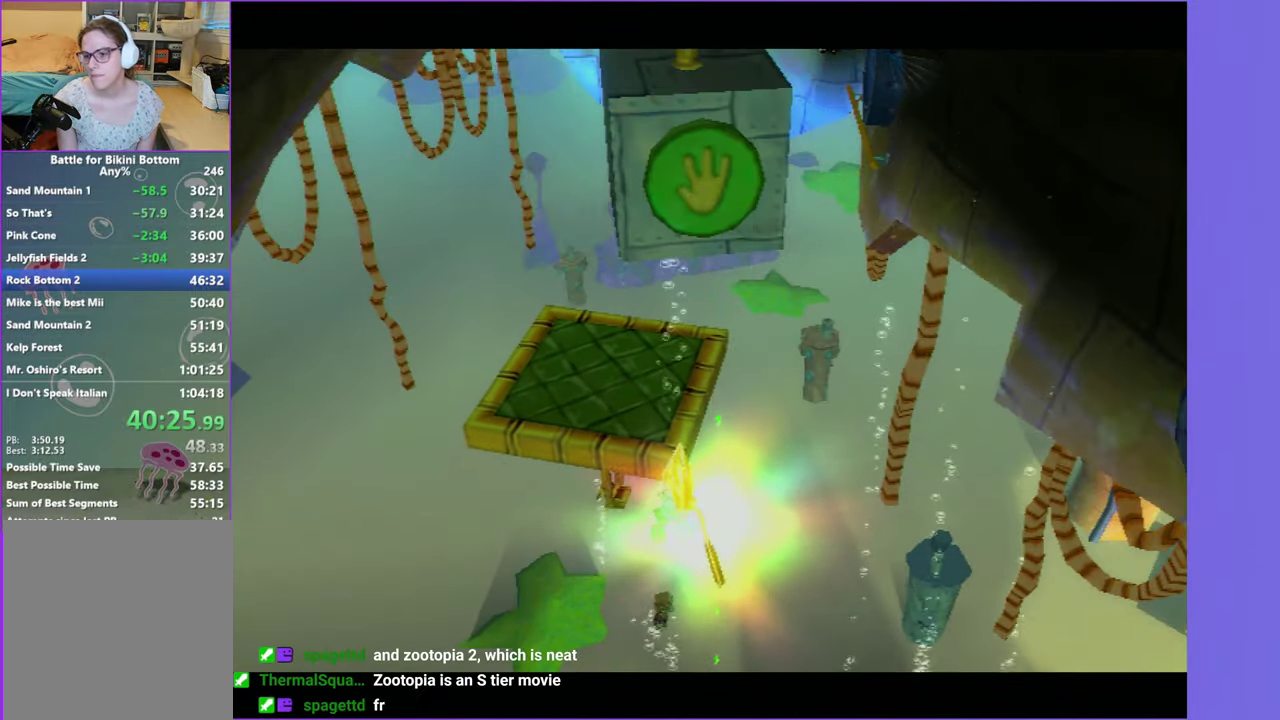
{"buttons": [], "left_stick": "center", "right_stick": "center", "events": []}
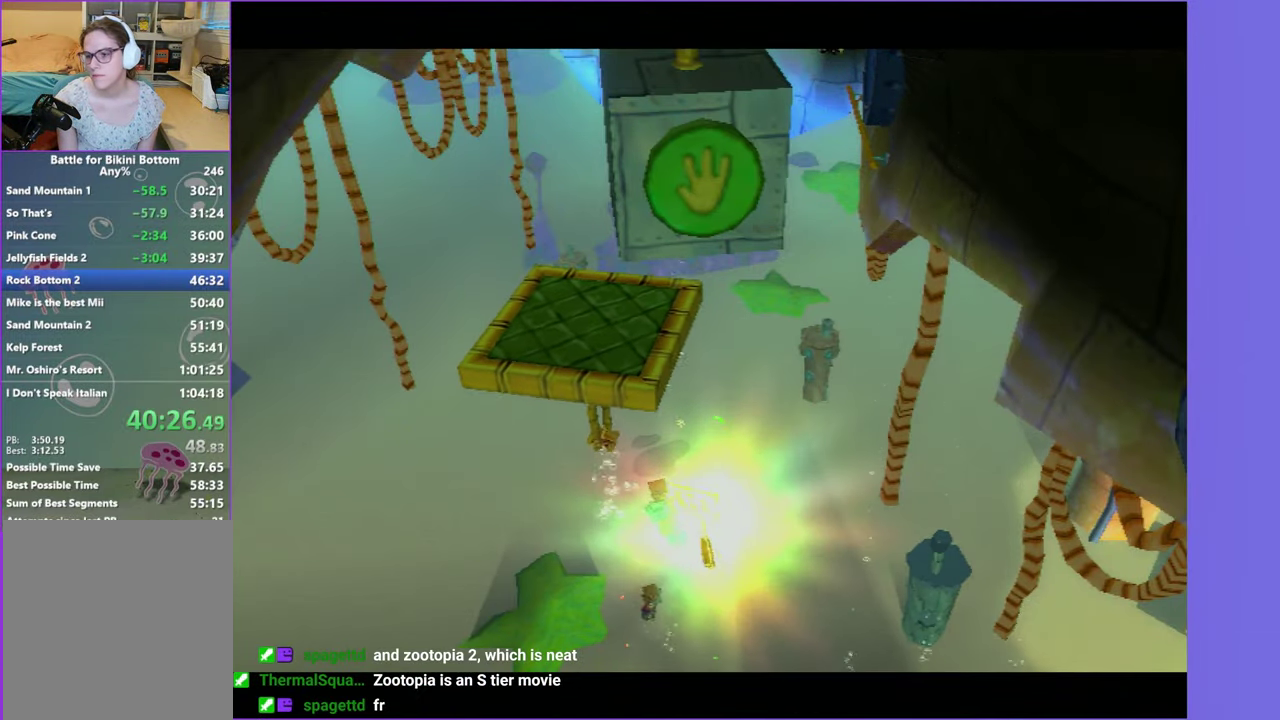
{"buttons": [], "left_stick": "center", "right_stick": "center", "events": []}
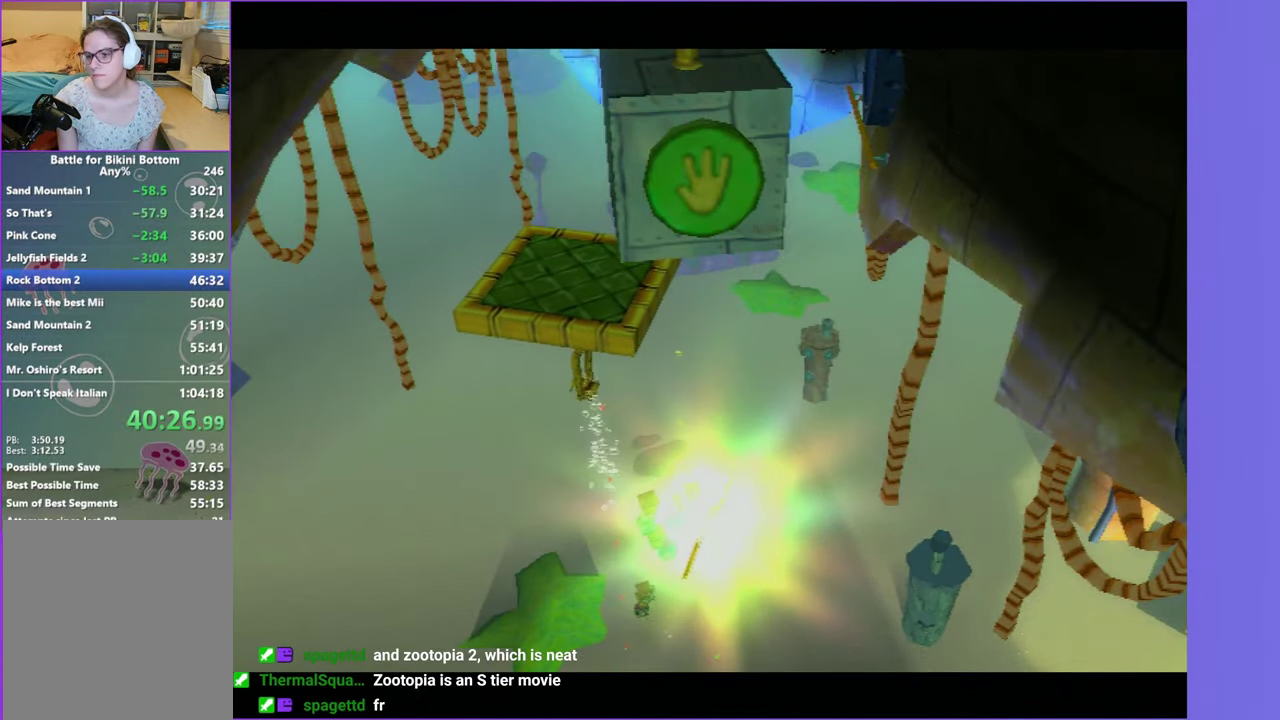
{"buttons": [], "left_stick": "center", "right_stick": "center", "events": []}
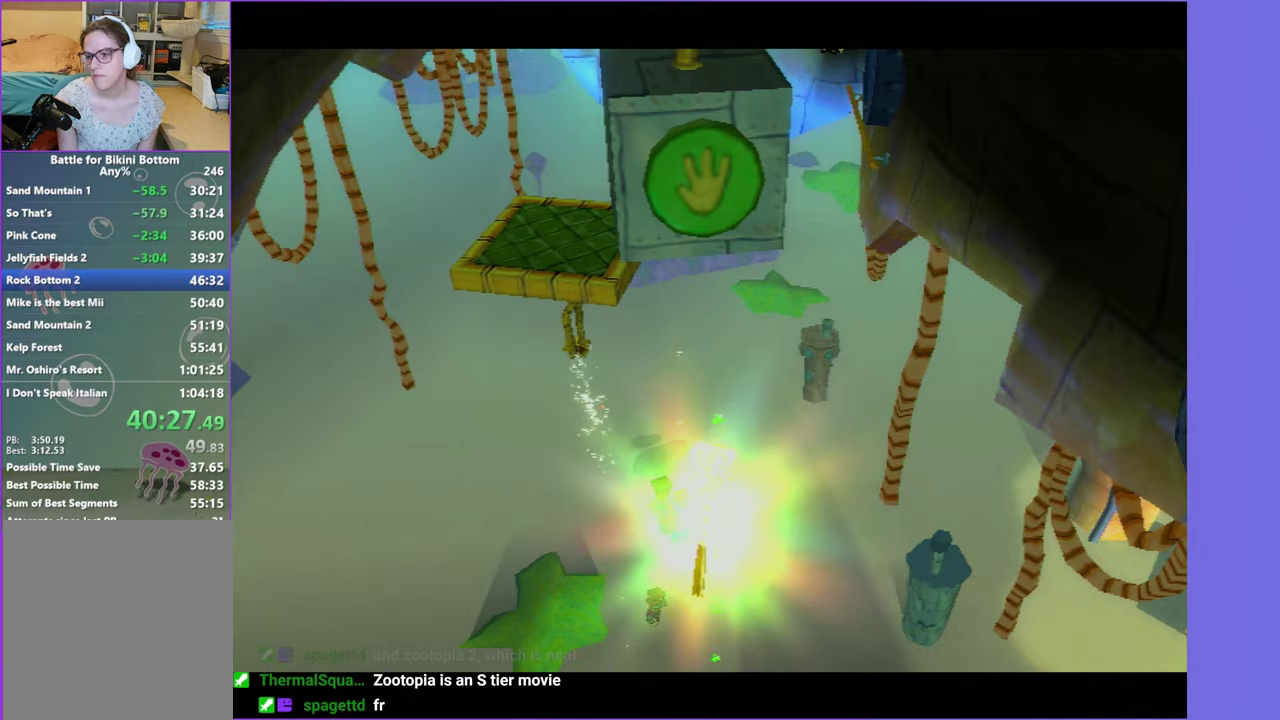
{"buttons": [], "left_stick": "center", "right_stick": "center", "events": []}
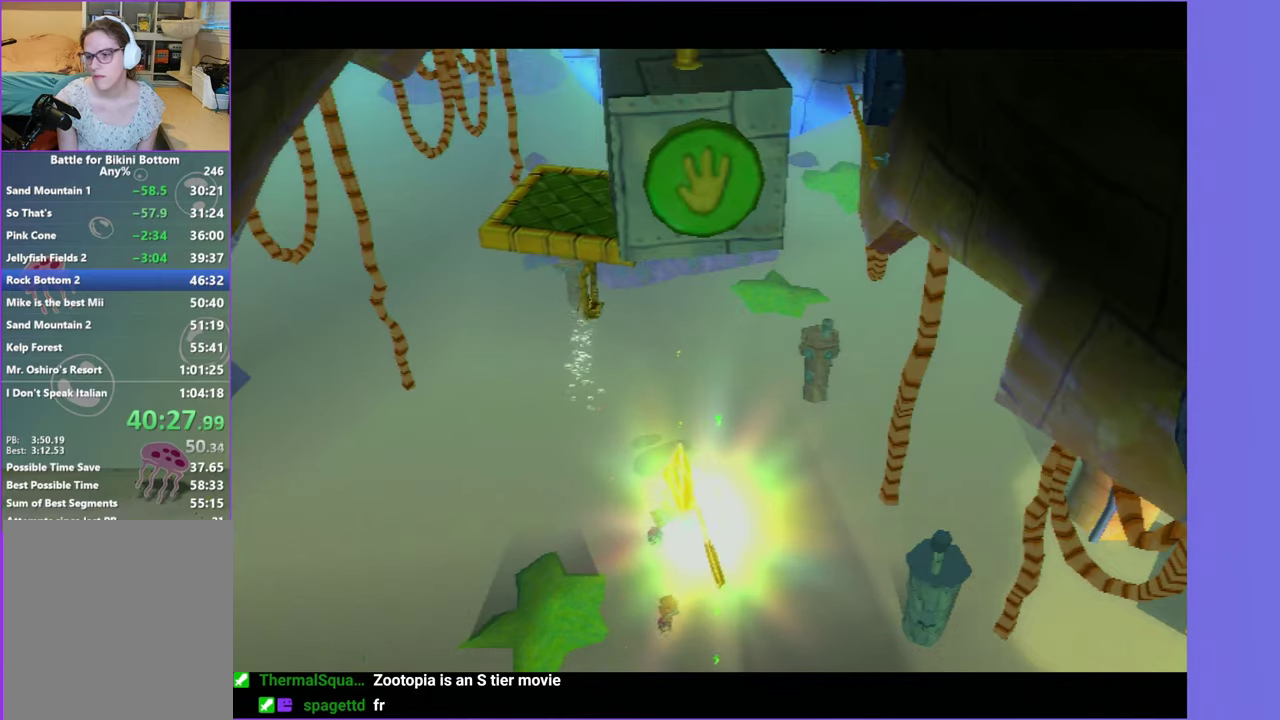
{"buttons": [], "left_stick": "center", "right_stick": "center", "events": []}
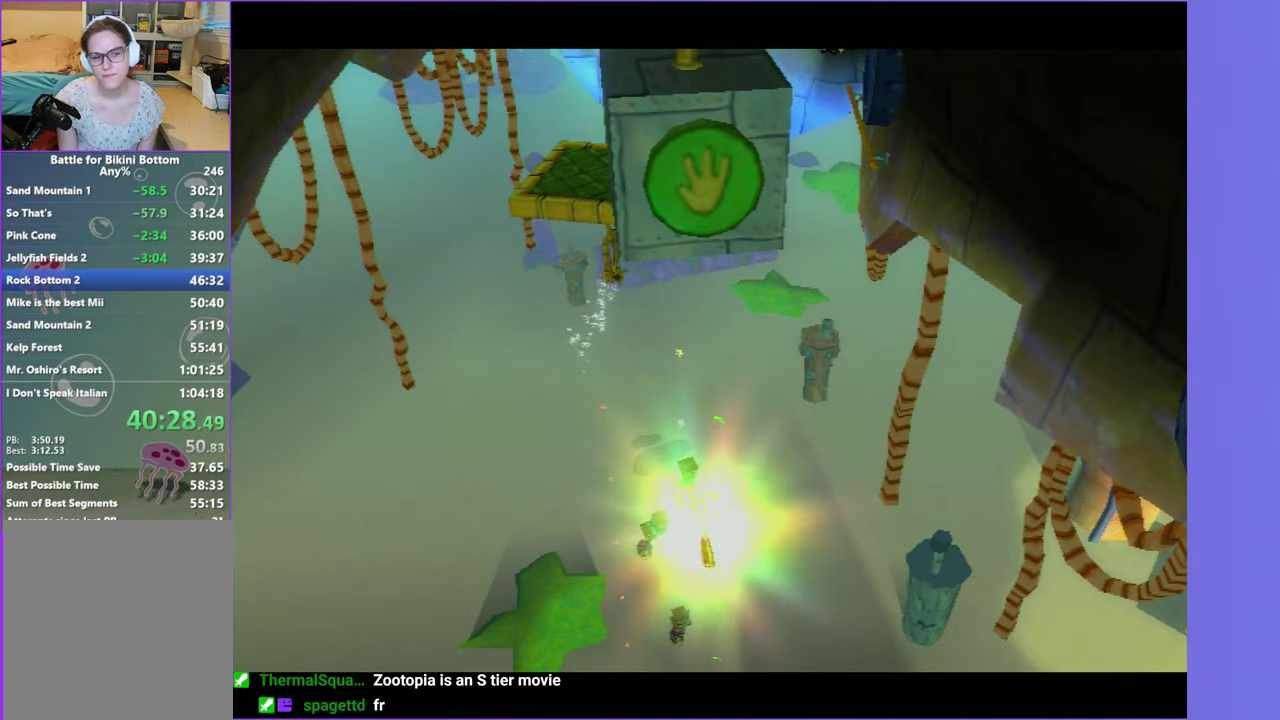
{"buttons": [], "left_stick": "center", "right_stick": "center", "events": []}
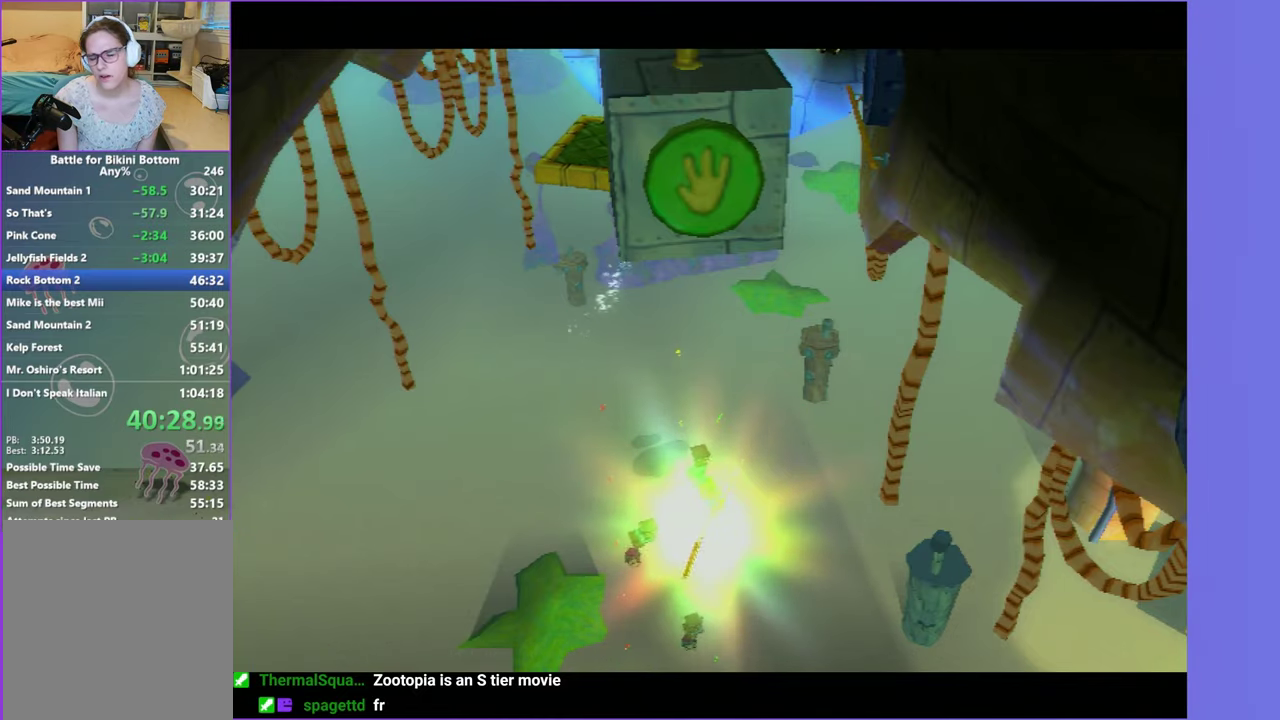
{"buttons": [], "left_stick": "center", "right_stick": "center", "events": []}
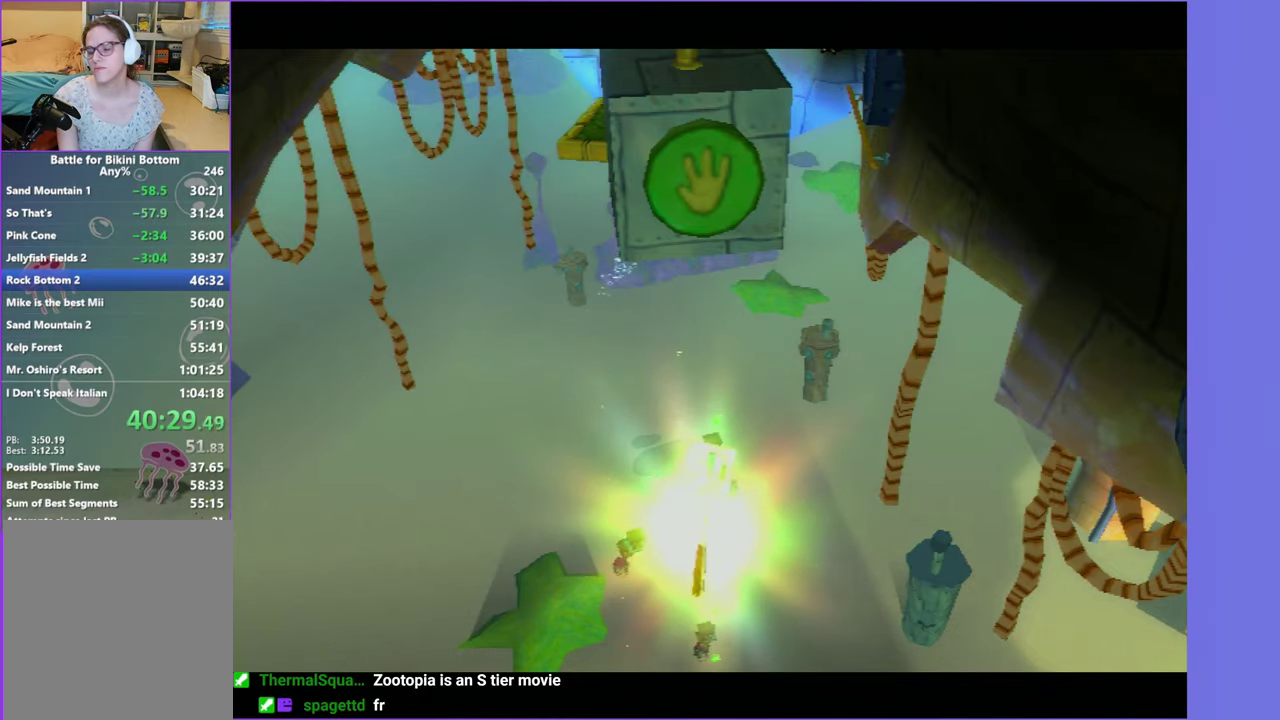
{"buttons": [], "left_stick": "center", "right_stick": "center", "events": []}
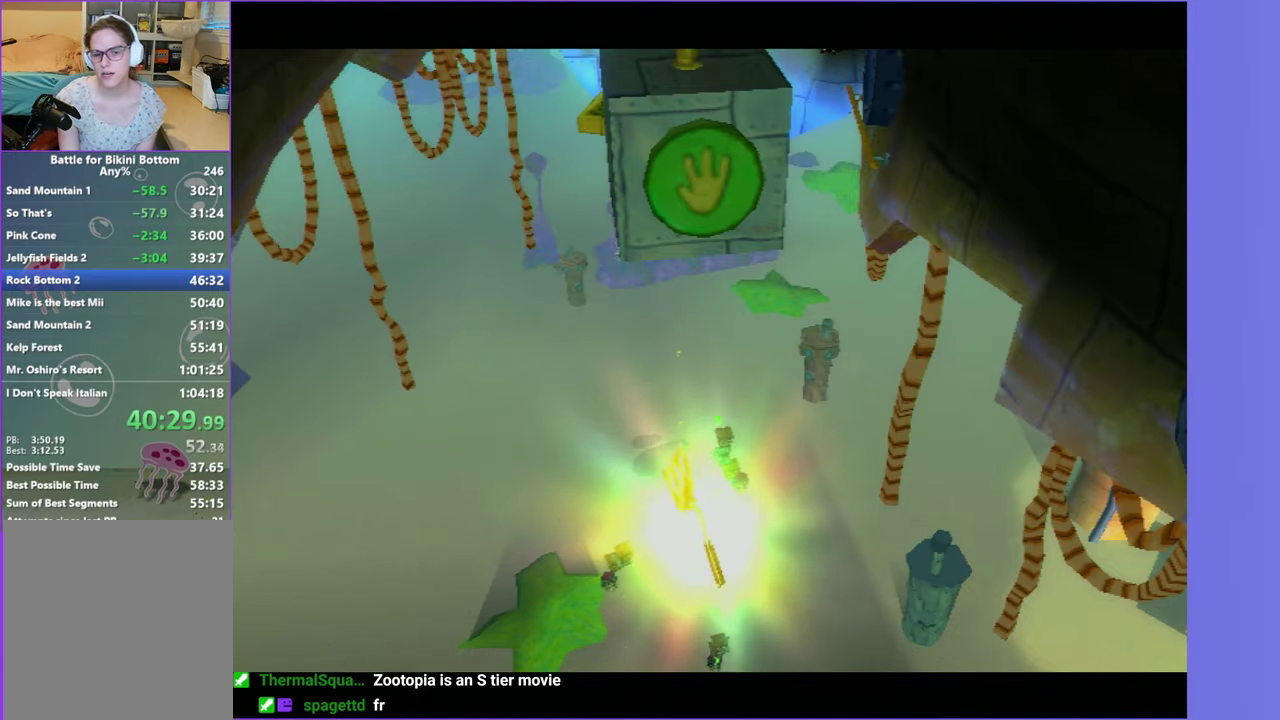
{"buttons": [], "left_stick": "center", "right_stick": "center", "events": []}